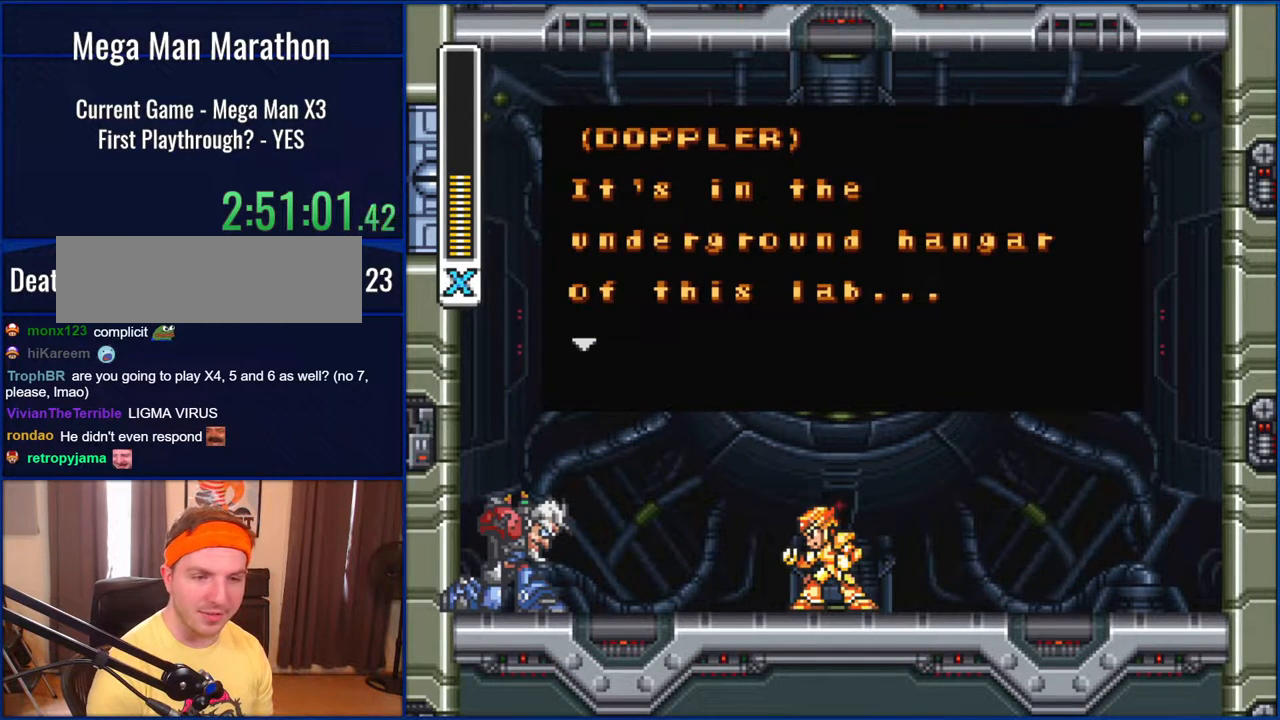
Gameplay with a controller (Nintendo layout); each line is a JSON object with the inputs held at the frame after it. "events" lists button and stick changes between this image and that frame as [ms after this image, input, new state], when the widget could be followed in between. Not read: L1 L3 R1 R3.
{"buttons": [], "events": [[283, "B", "down"], [433, "B", "up"]]}
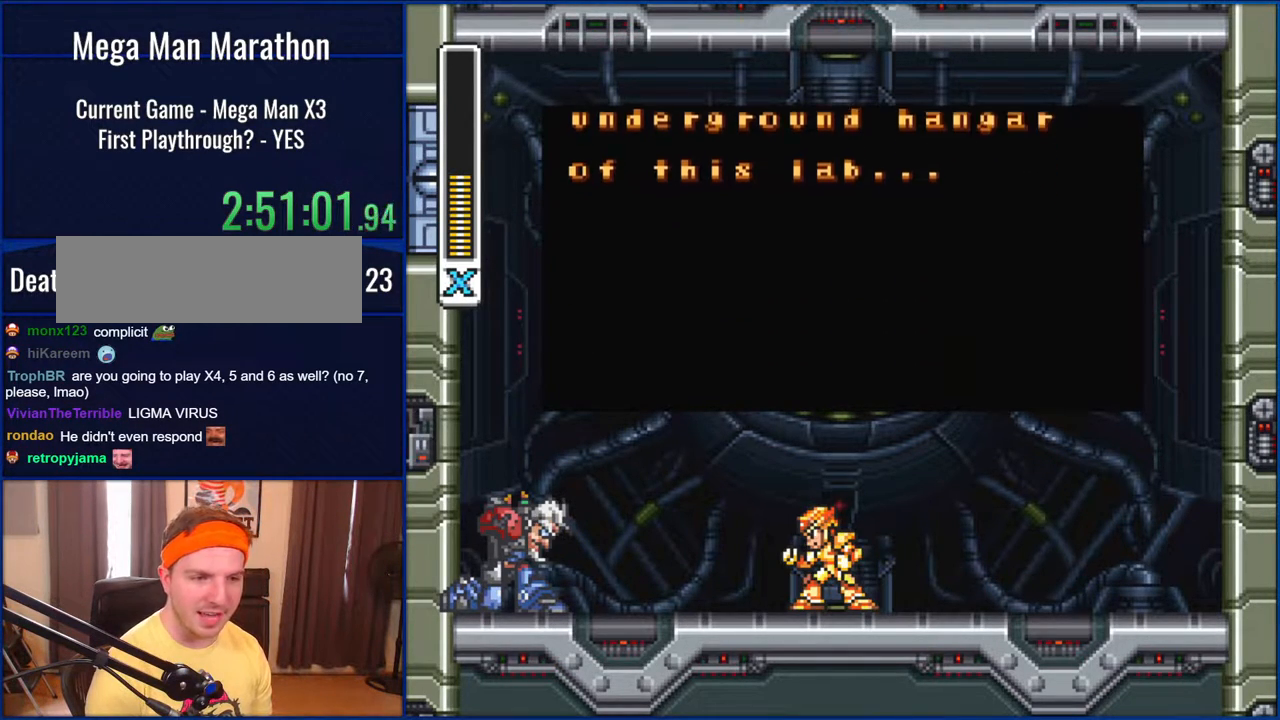
{"buttons": [], "events": []}
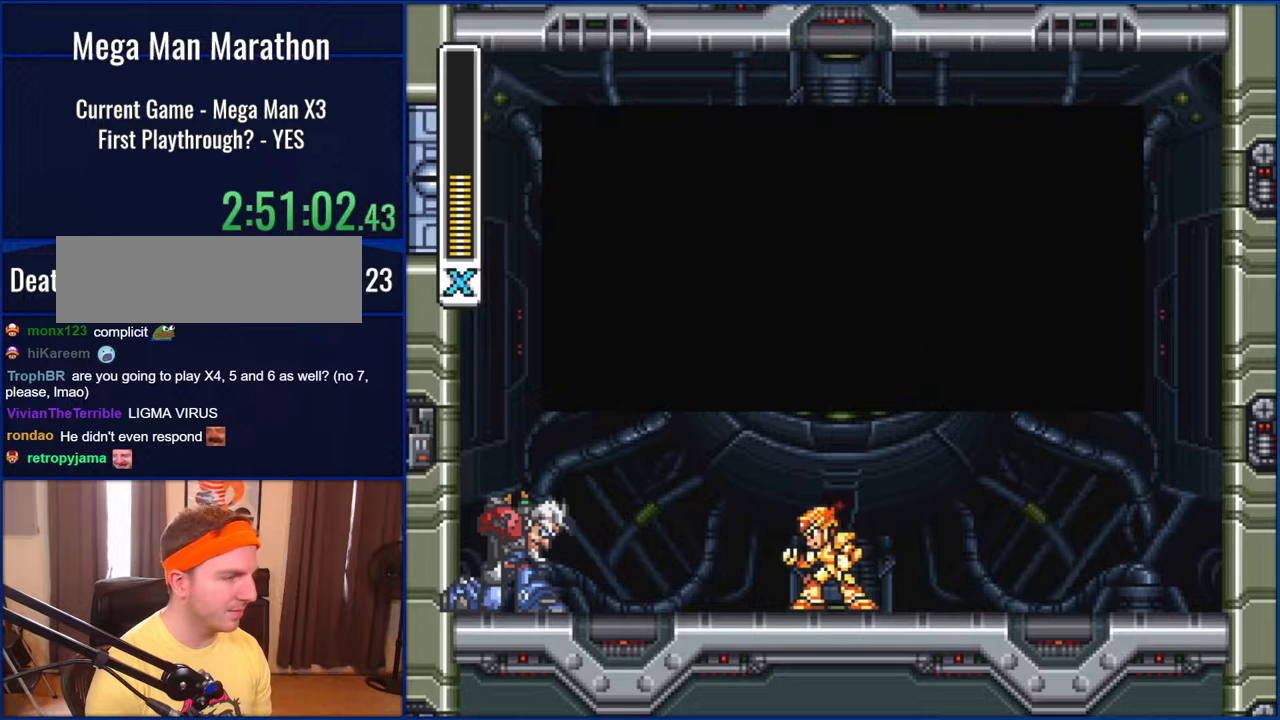
{"buttons": [], "events": []}
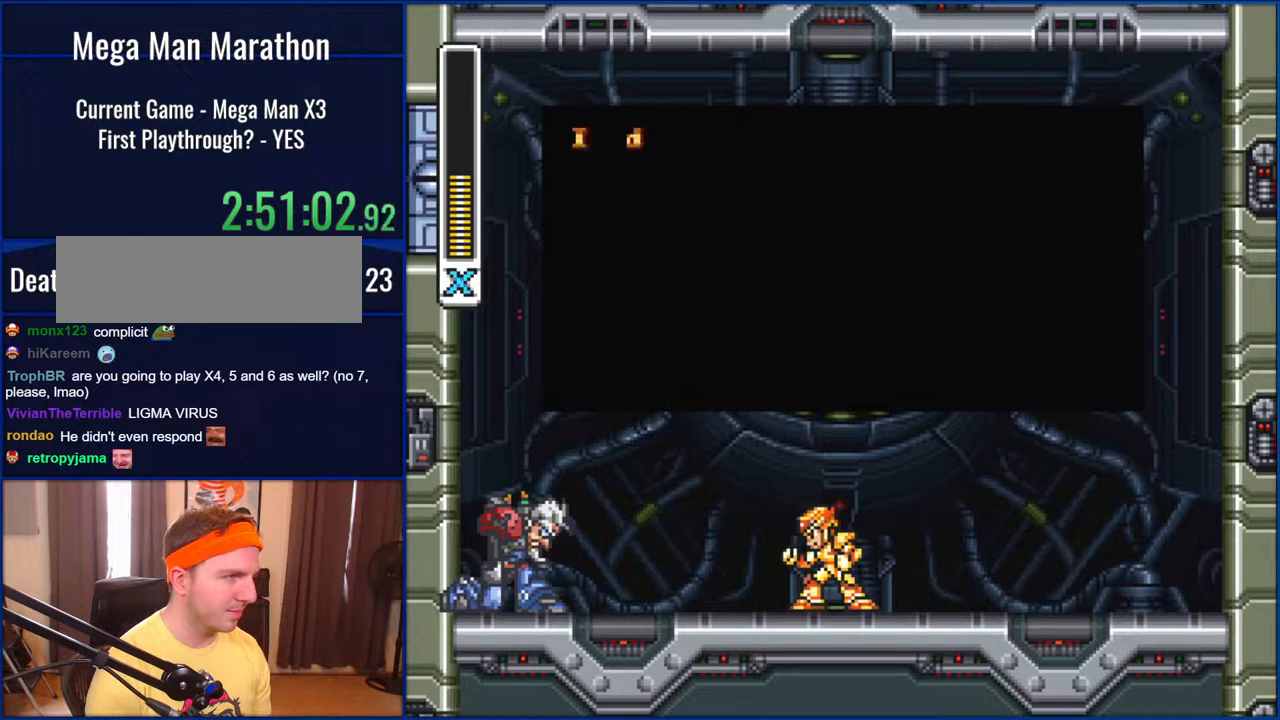
{"buttons": [], "events": [[283, "B", "down"], [433, "B", "up"]]}
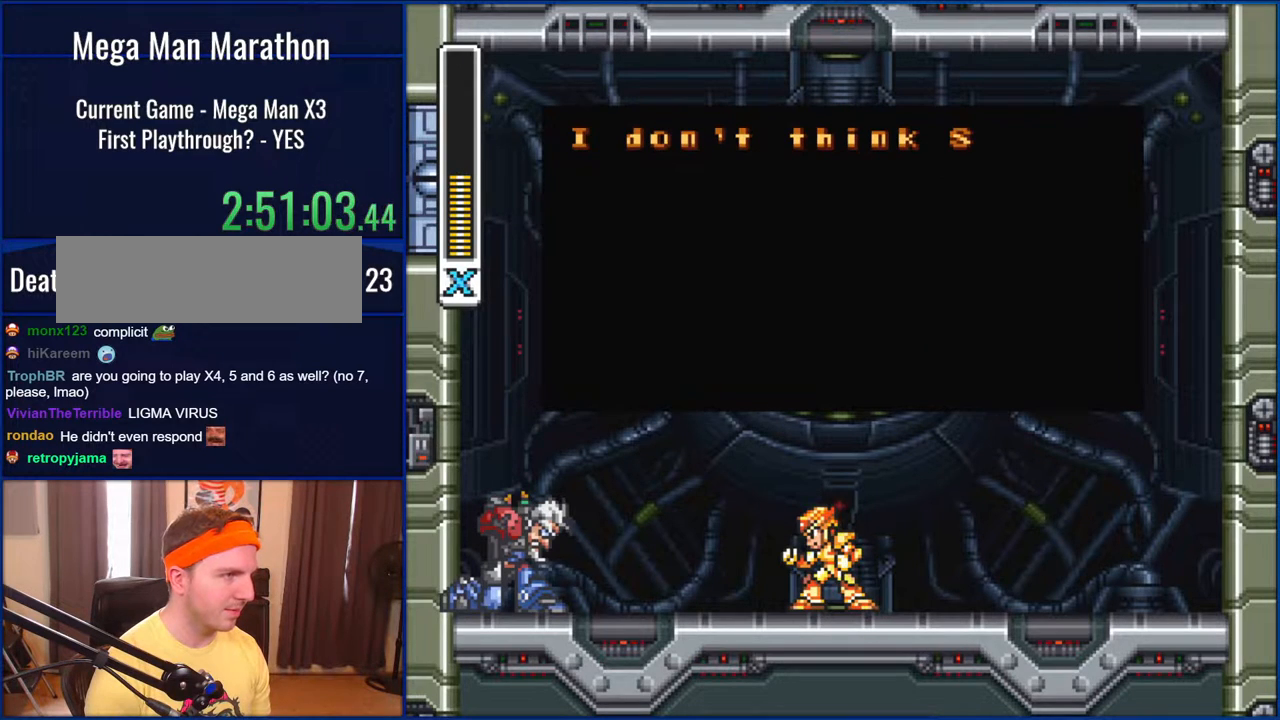
{"buttons": [], "events": []}
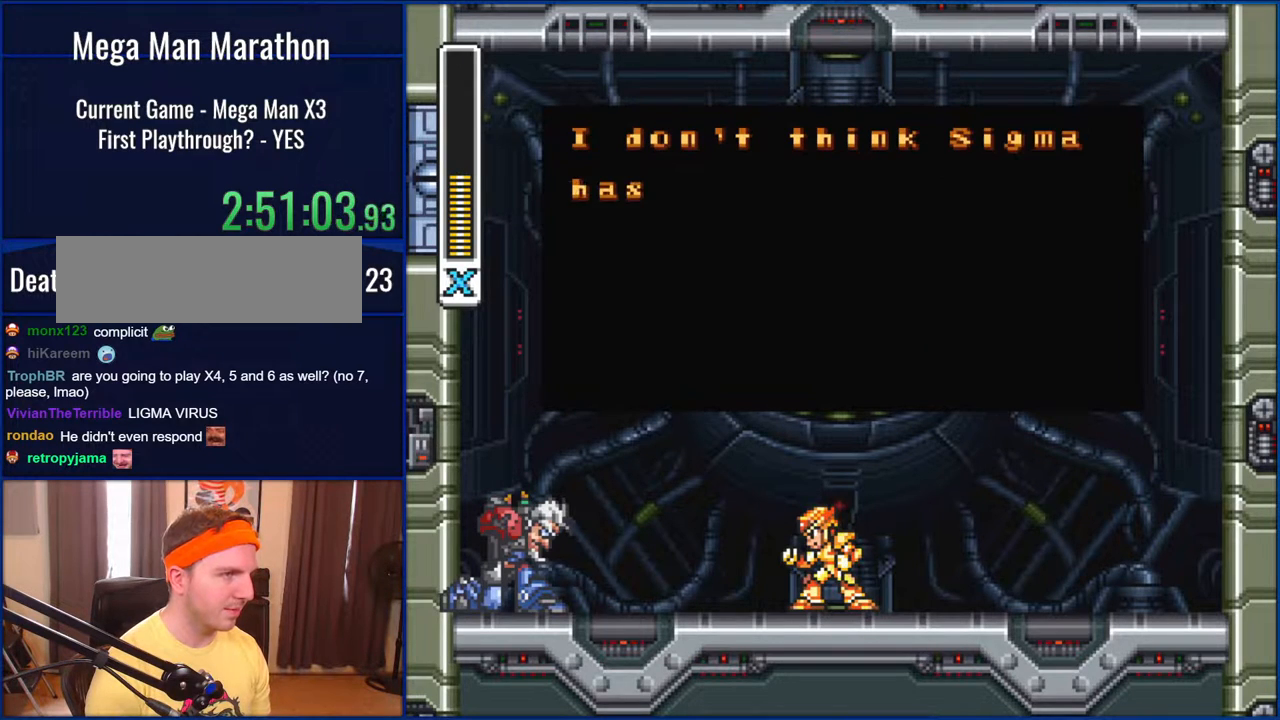
{"buttons": [], "events": []}
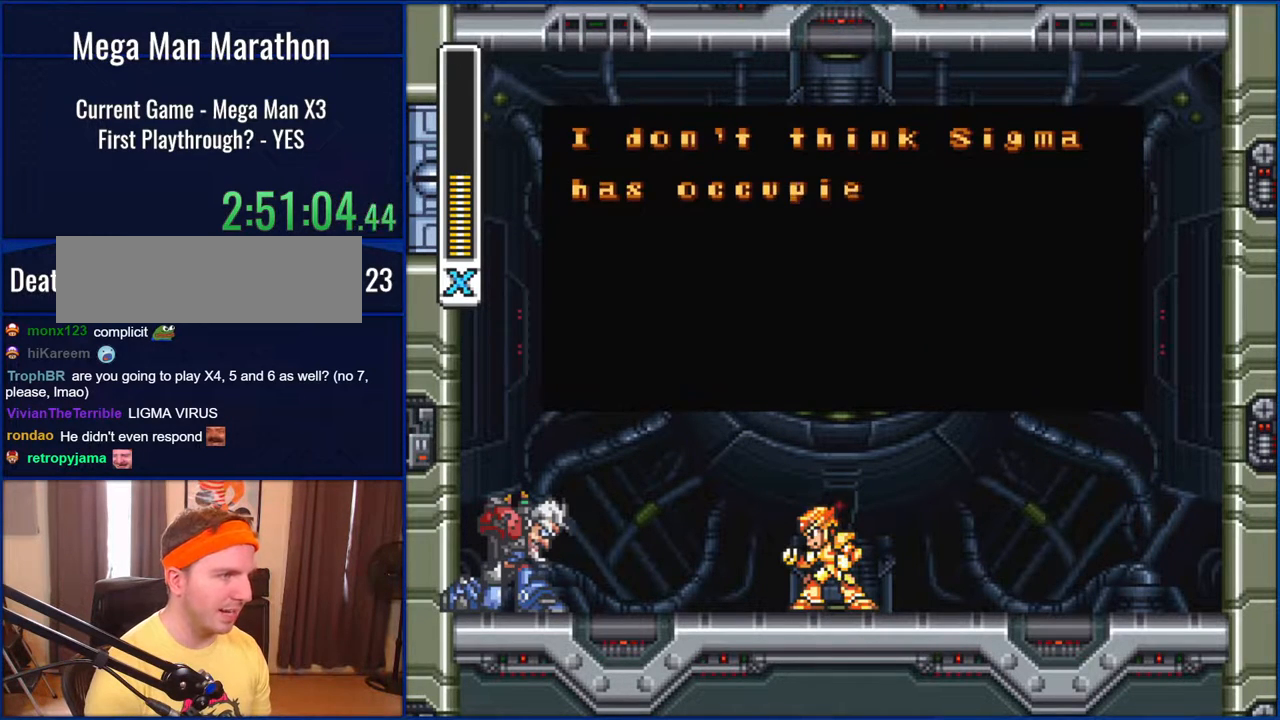
{"buttons": ["B"], "events": [[450, "B", "down"]]}
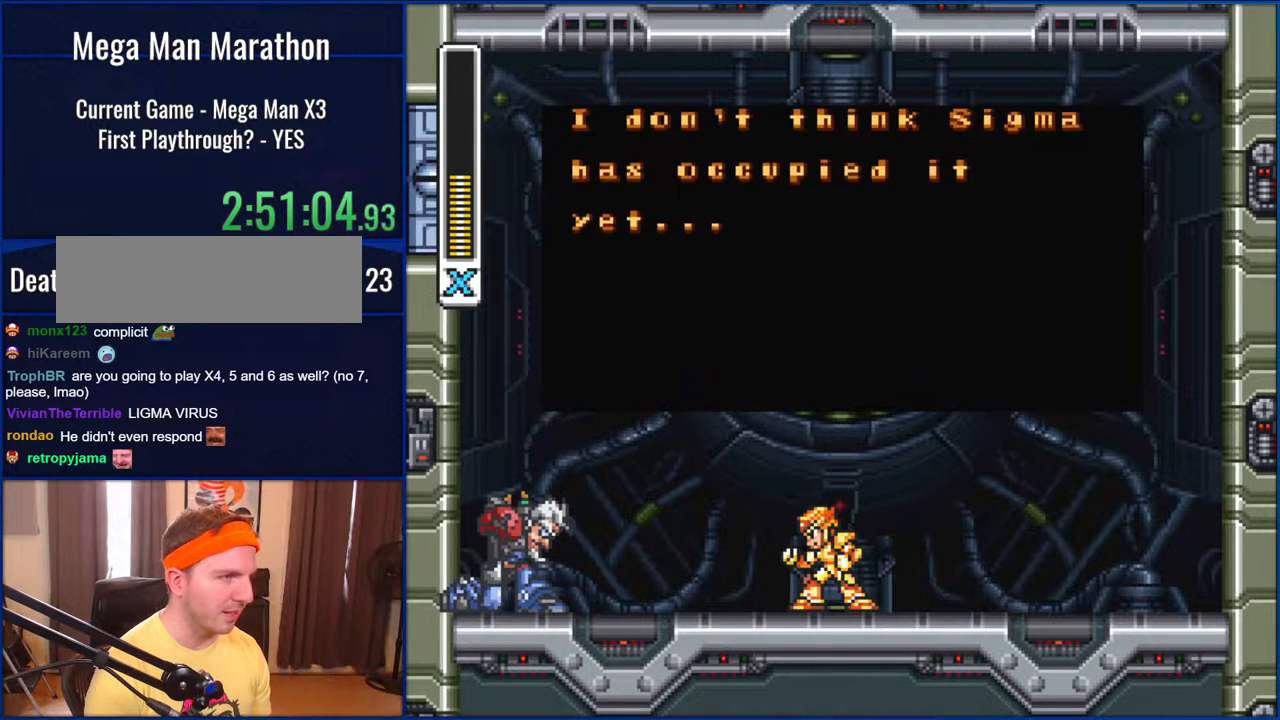
{"buttons": [], "events": [[133, "B", "up"]]}
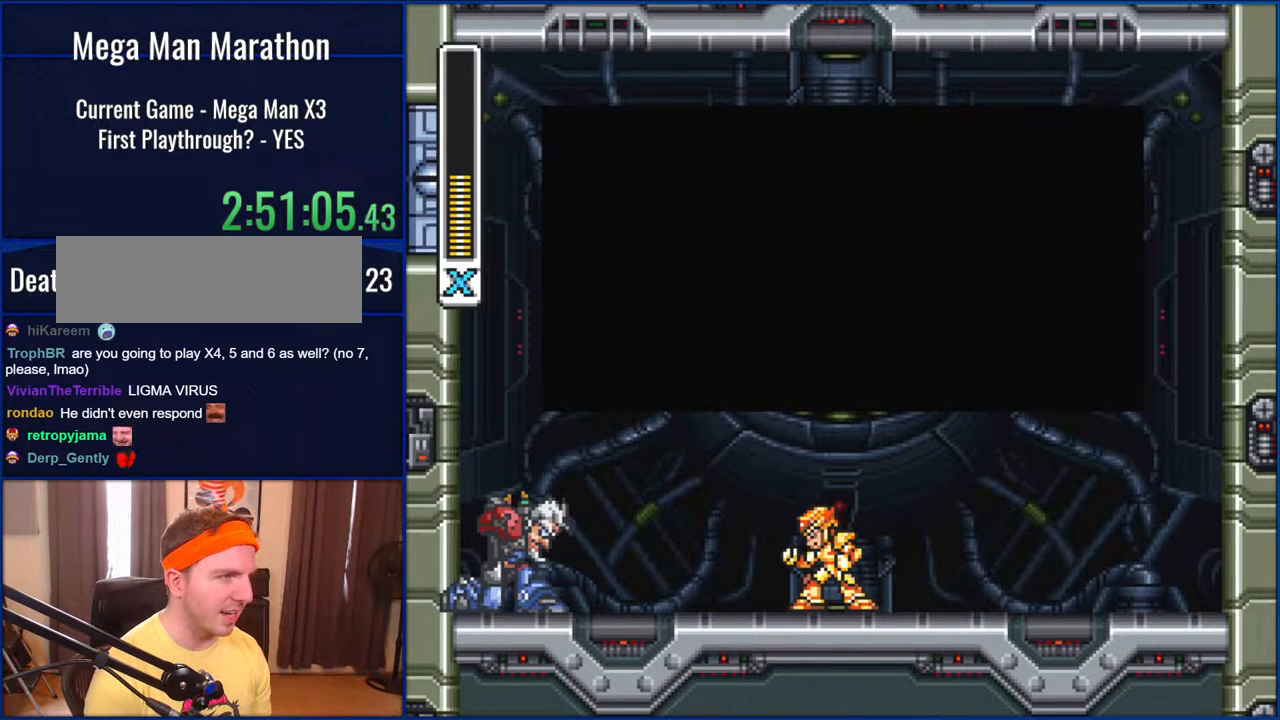
{"buttons": [], "events": []}
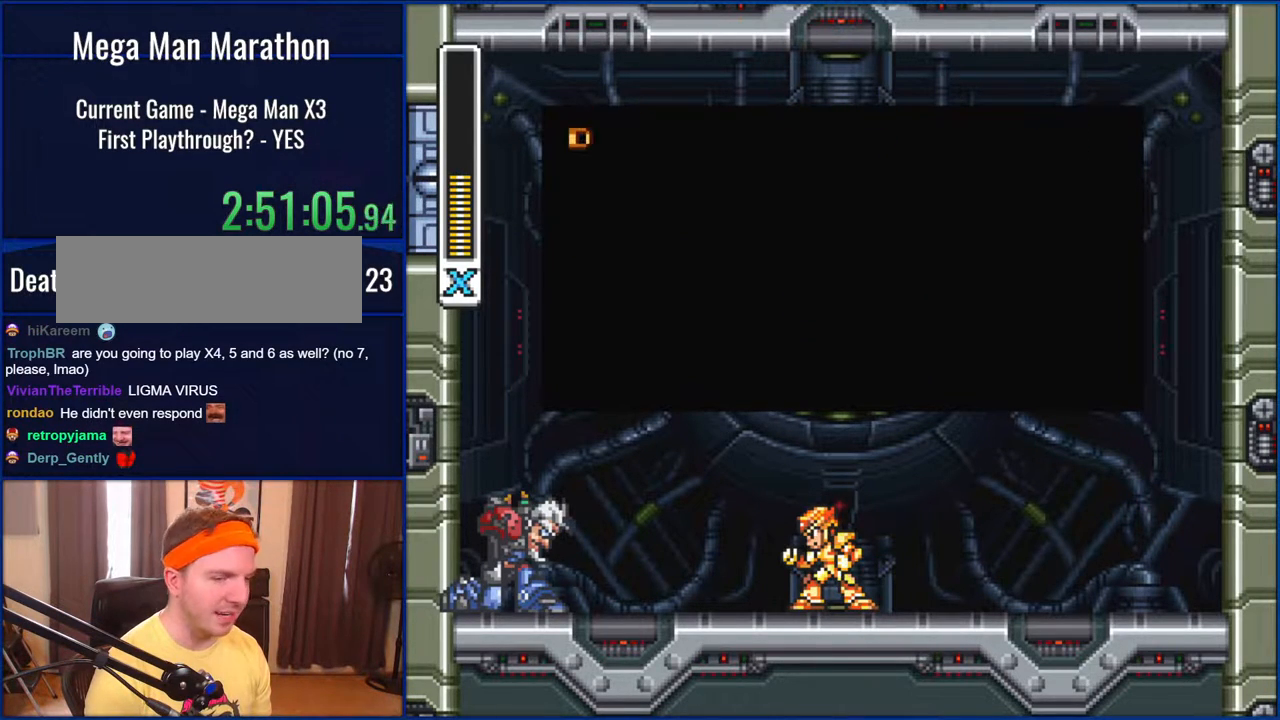
{"buttons": [], "events": []}
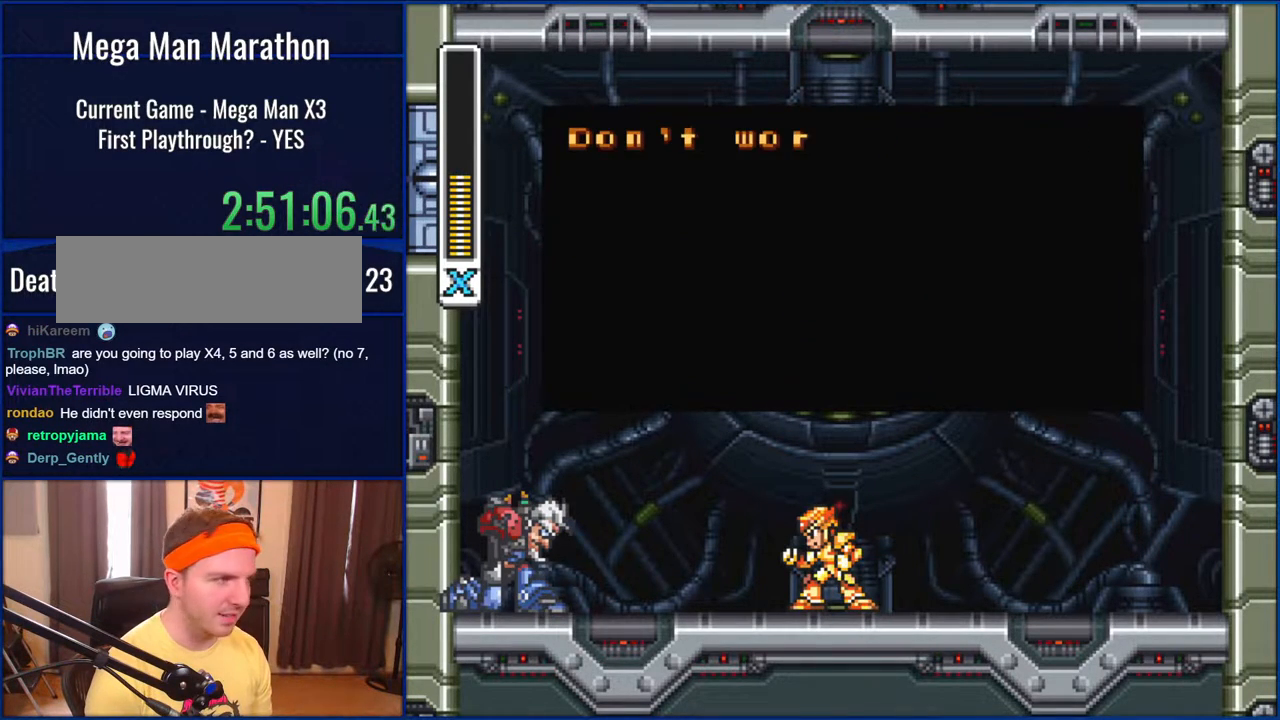
{"buttons": [], "events": []}
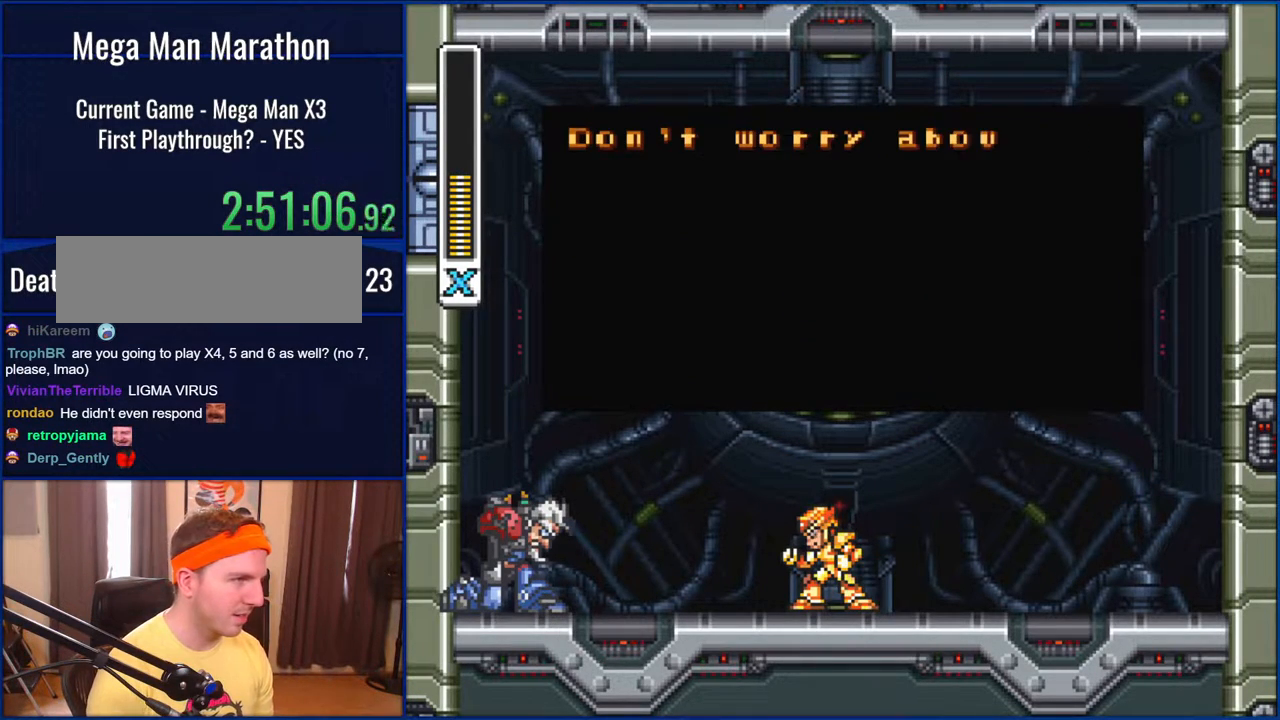
{"buttons": [], "events": []}
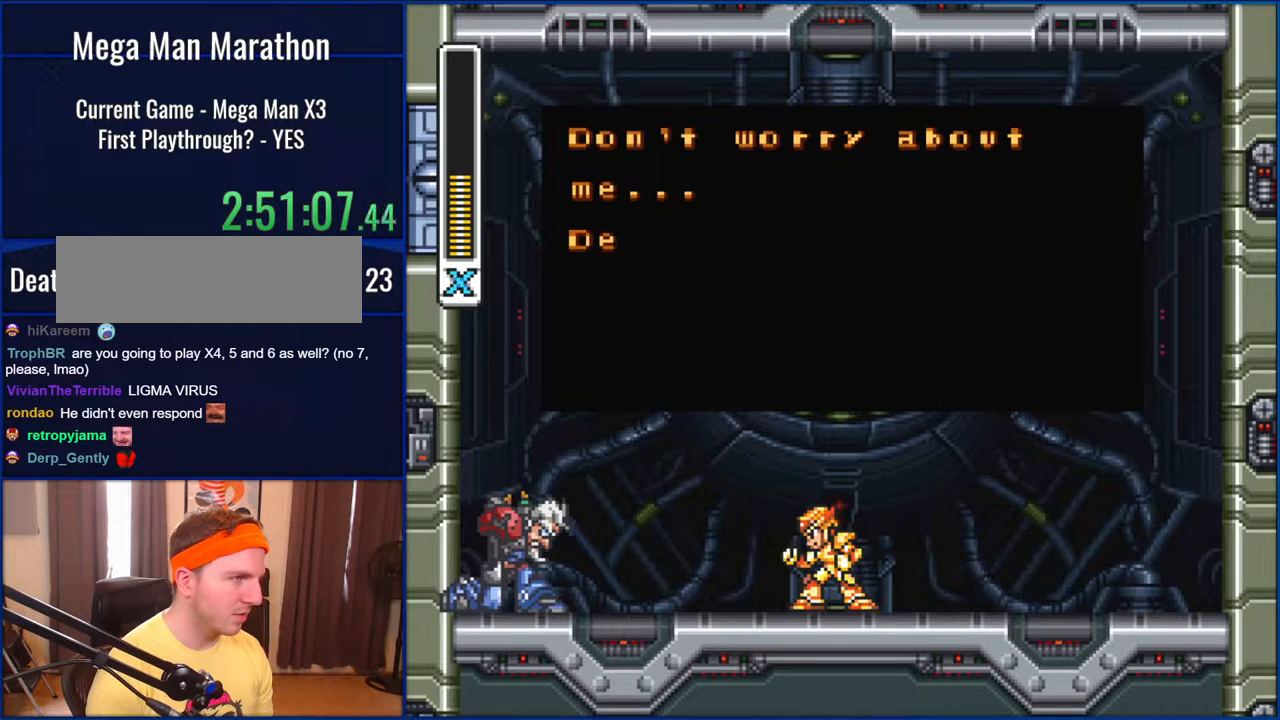
{"buttons": [], "events": [[317, "B", "down"], [450, "B", "up"]]}
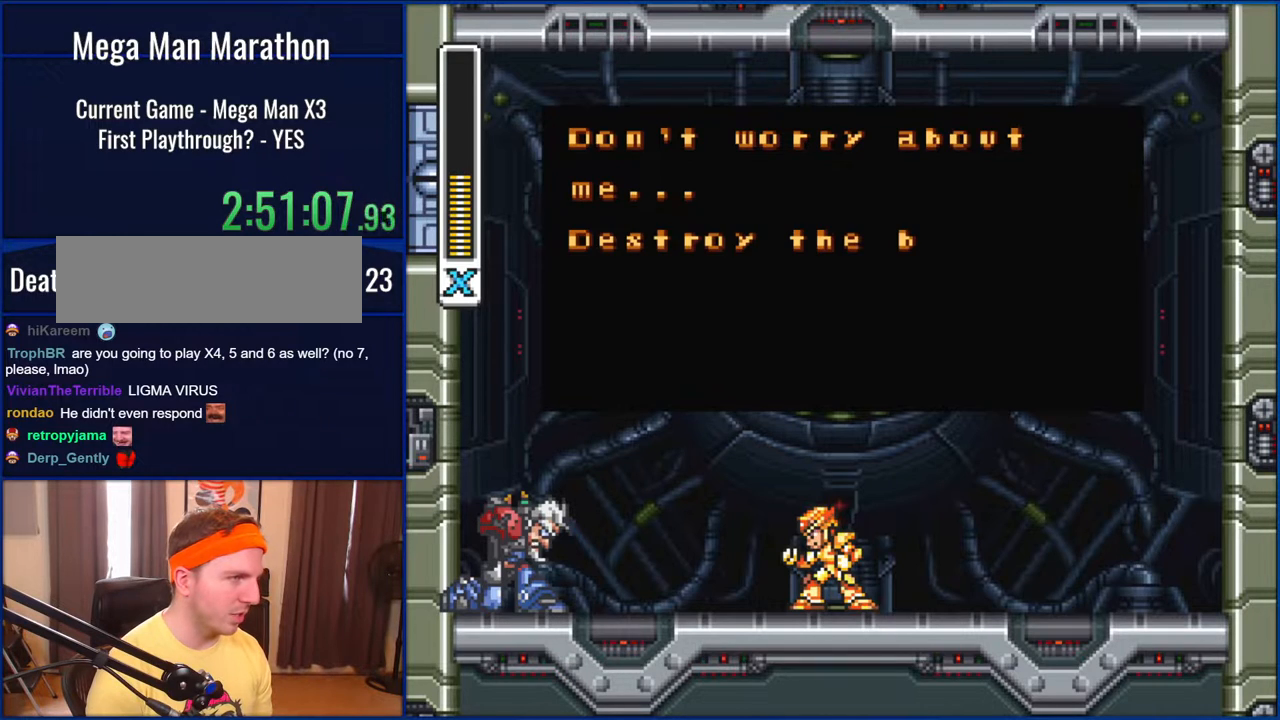
{"buttons": [], "events": []}
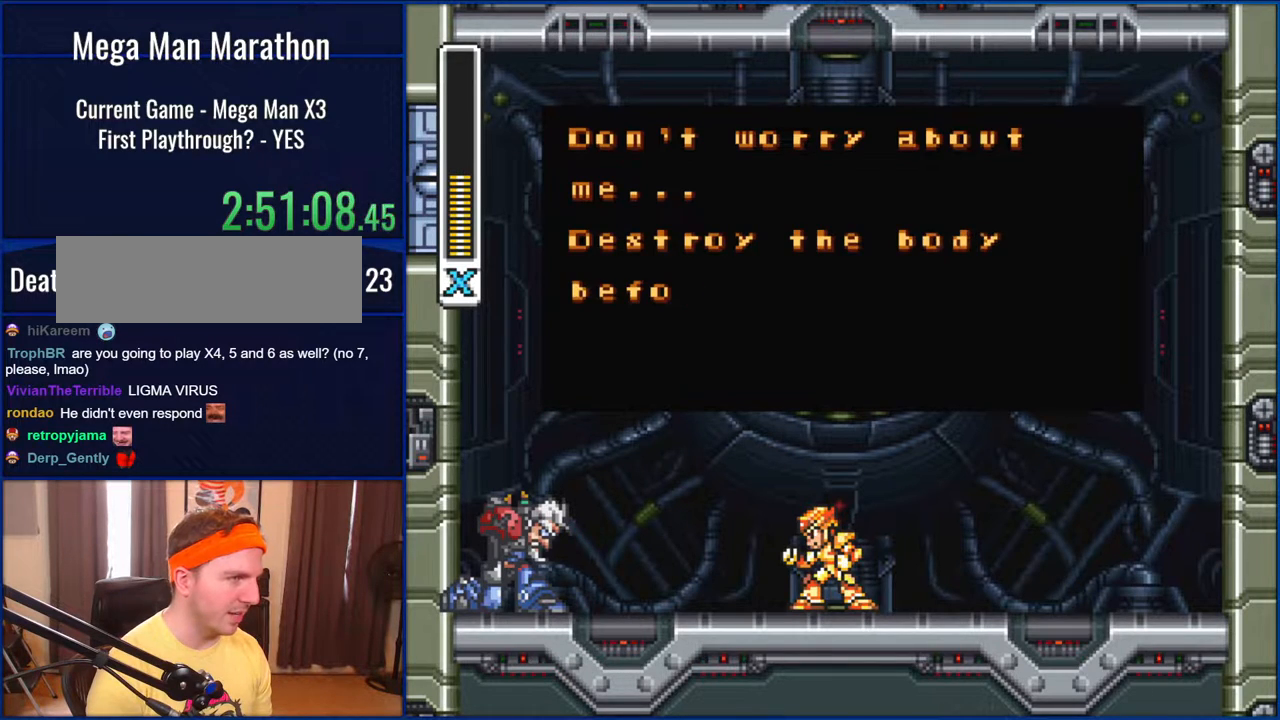
{"buttons": [], "events": []}
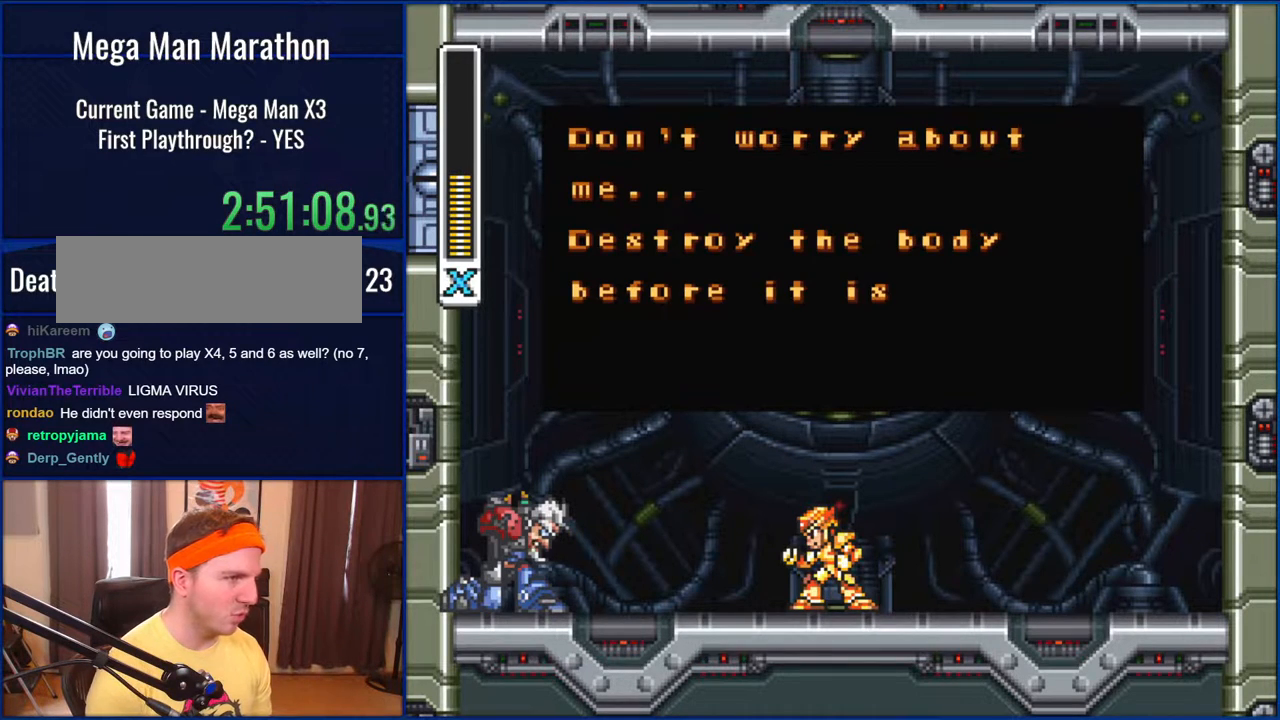
{"buttons": [], "events": []}
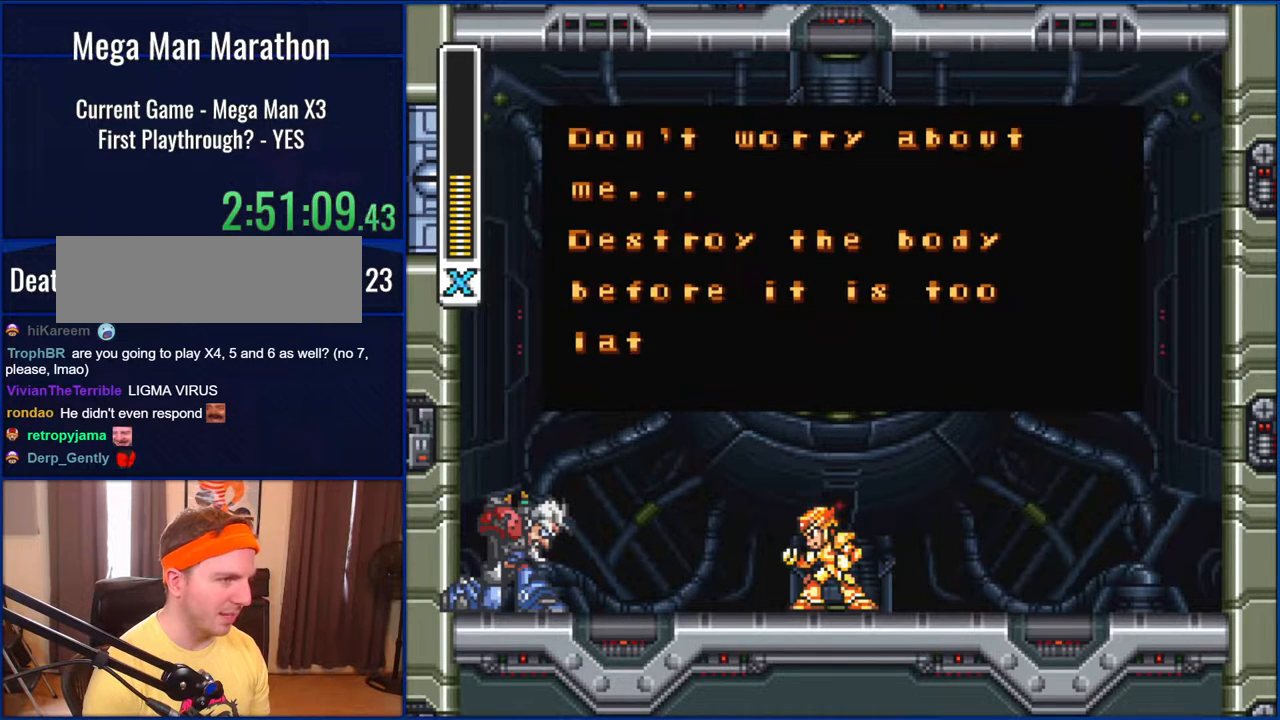
{"buttons": [], "events": []}
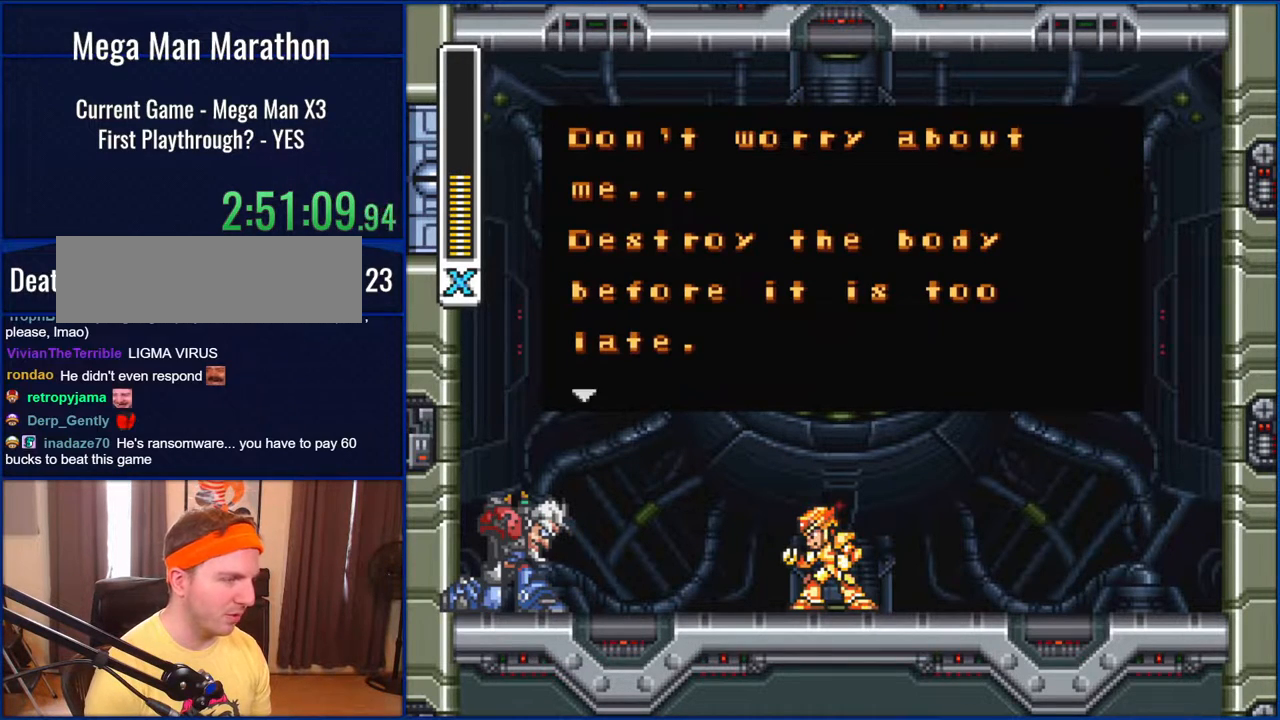
{"buttons": [], "events": [[133, "B", "down"], [250, "B", "up"]]}
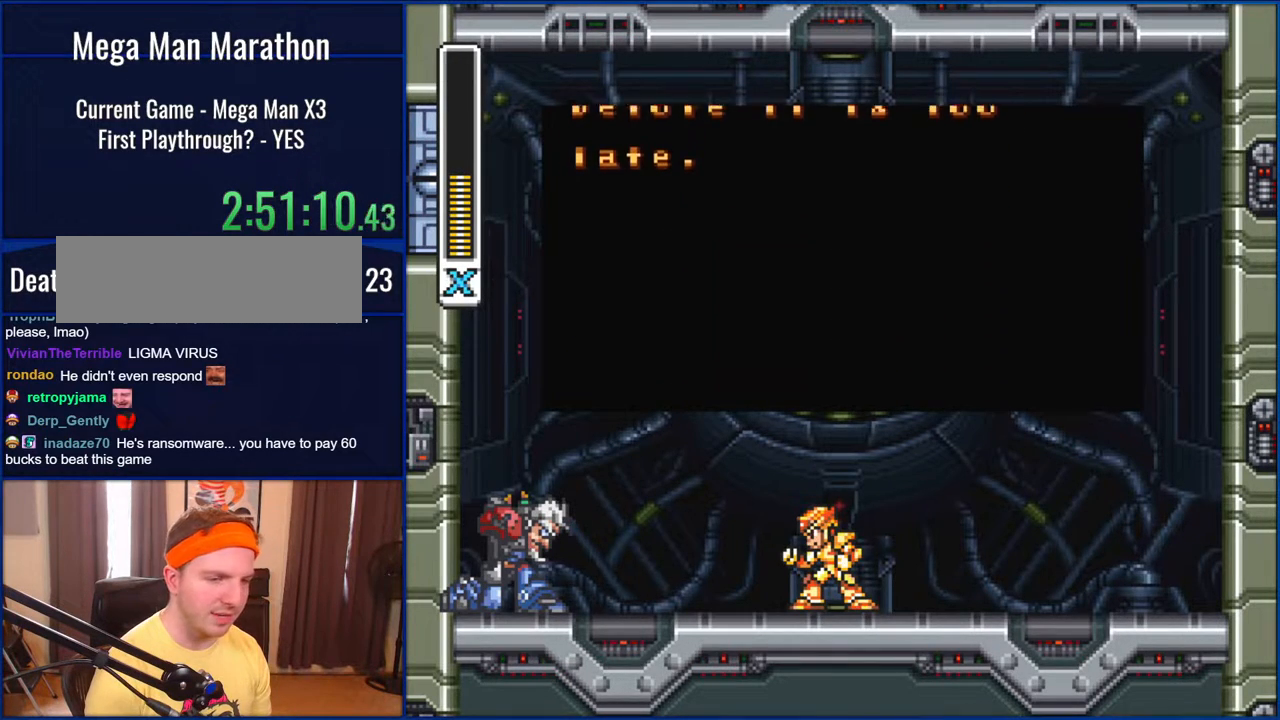
{"buttons": [], "events": []}
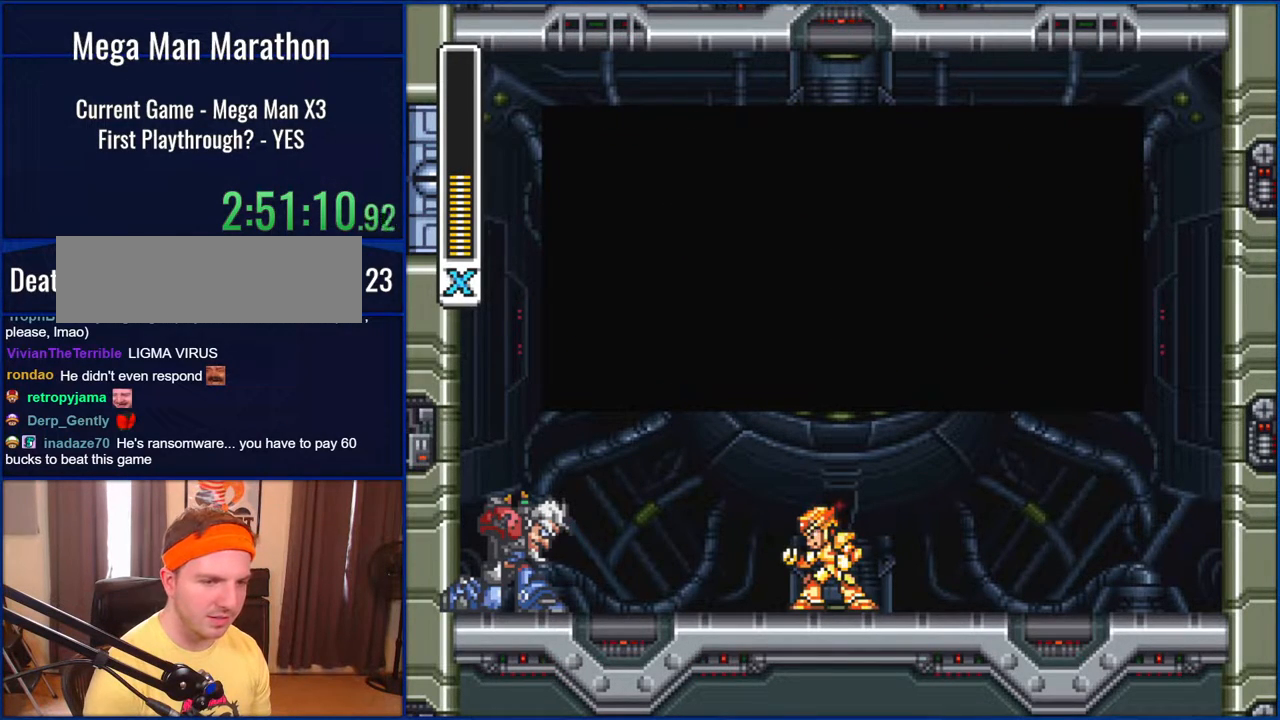
{"buttons": [], "events": []}
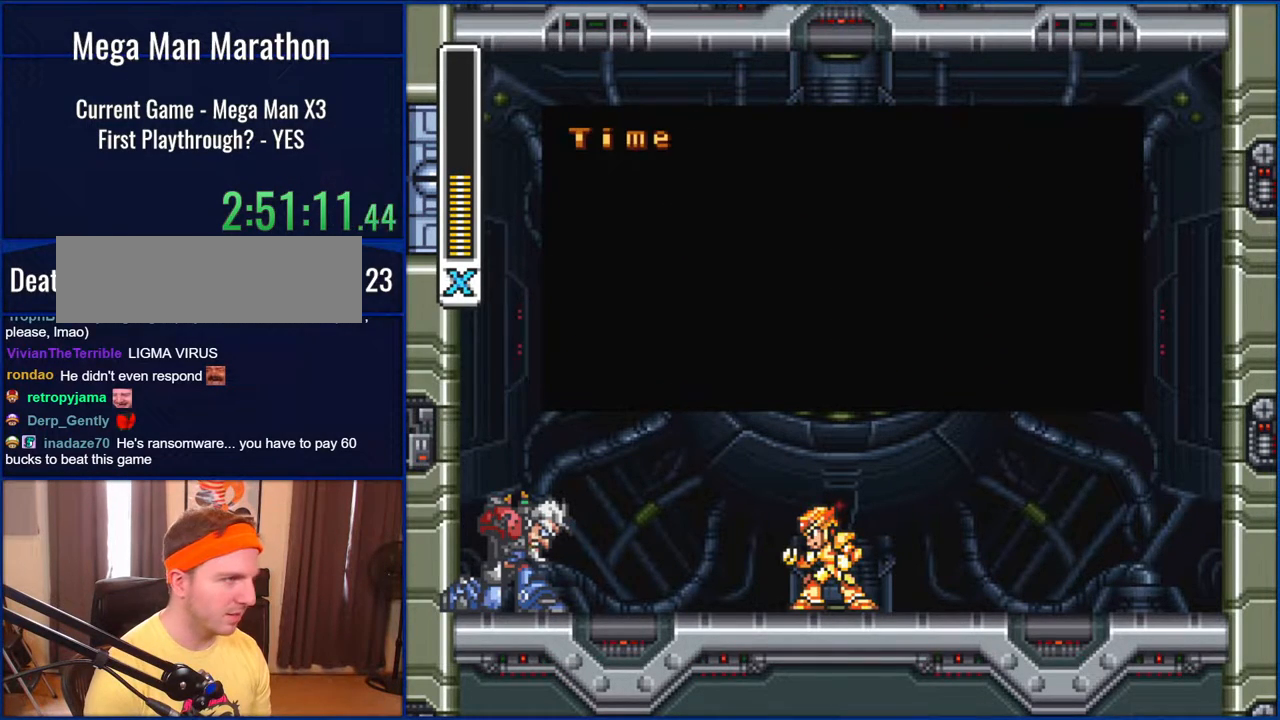
{"buttons": ["B"], "events": [[367, "B", "down"]]}
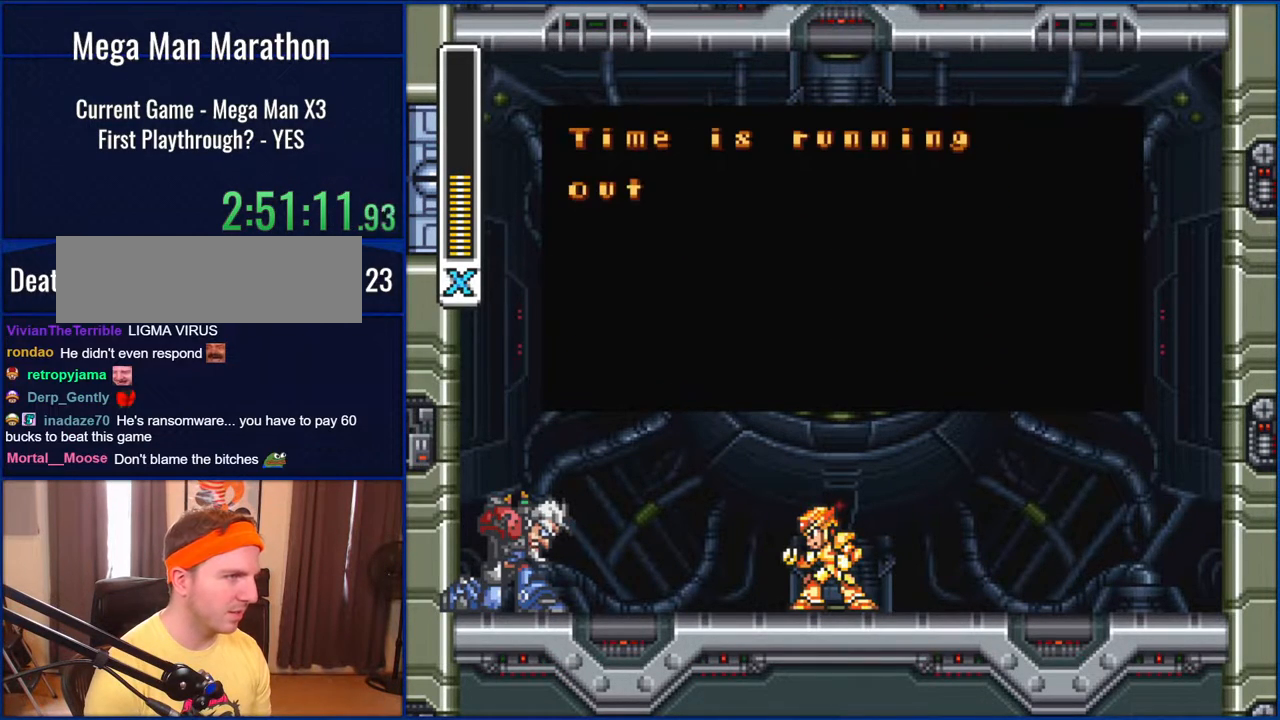
{"buttons": [], "events": [[17, "B", "up"]]}
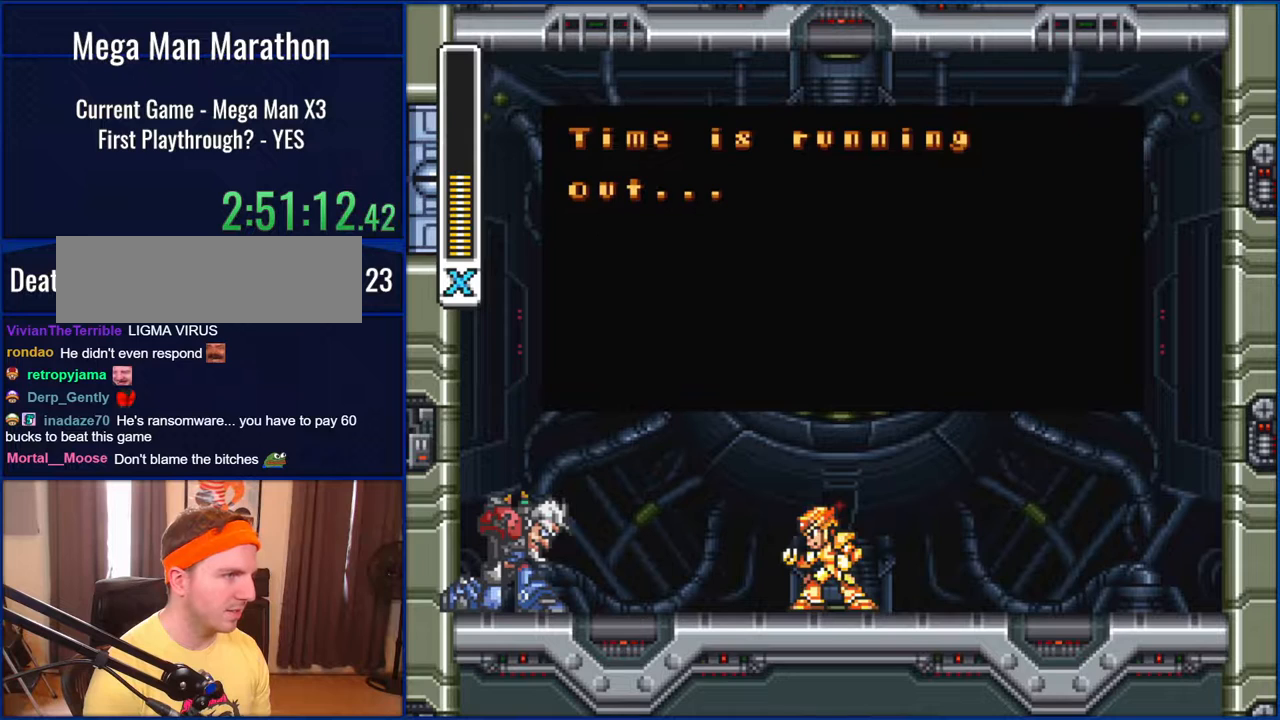
{"buttons": [], "events": [[217, "B", "down"], [350, "B", "up"]]}
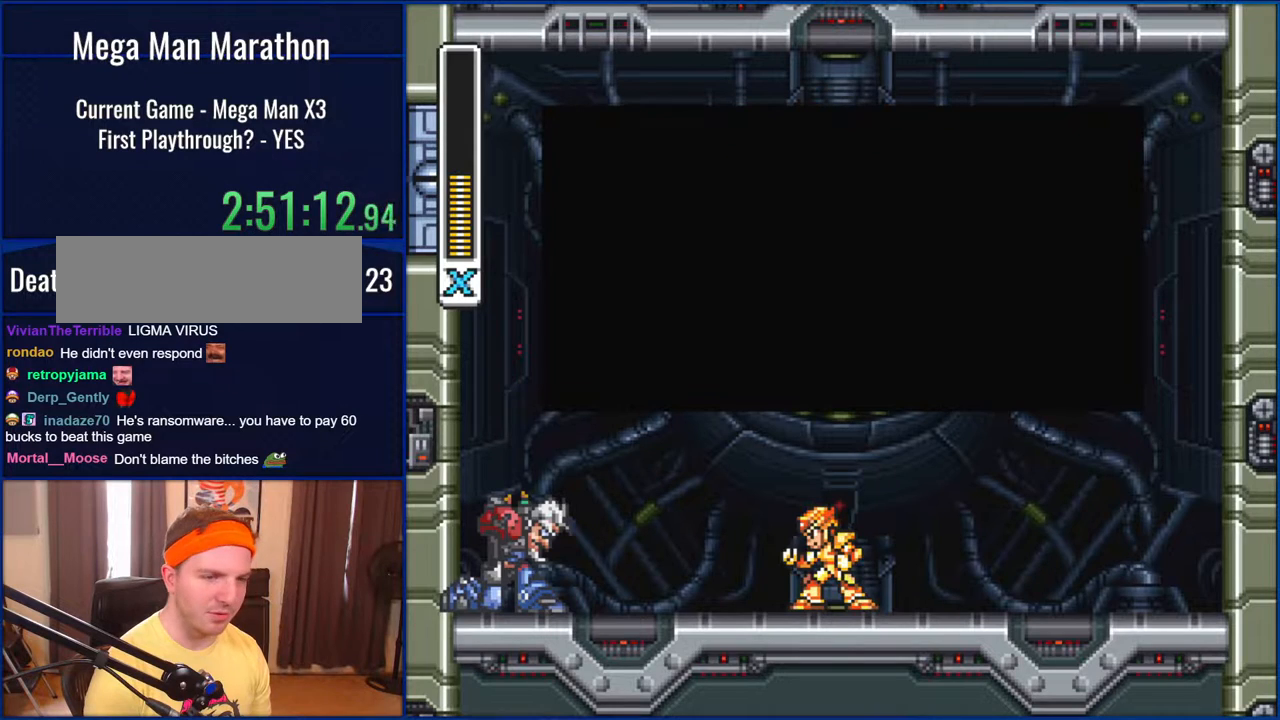
{"buttons": [], "events": []}
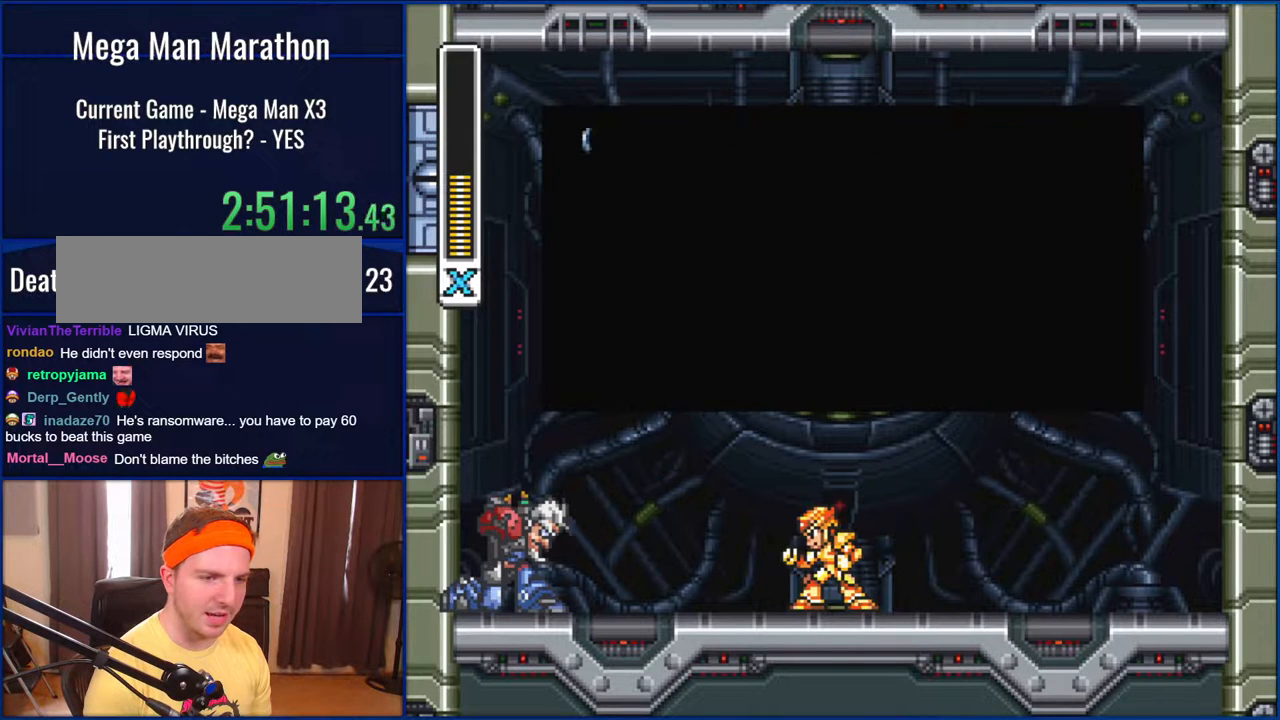
{"buttons": [], "events": []}
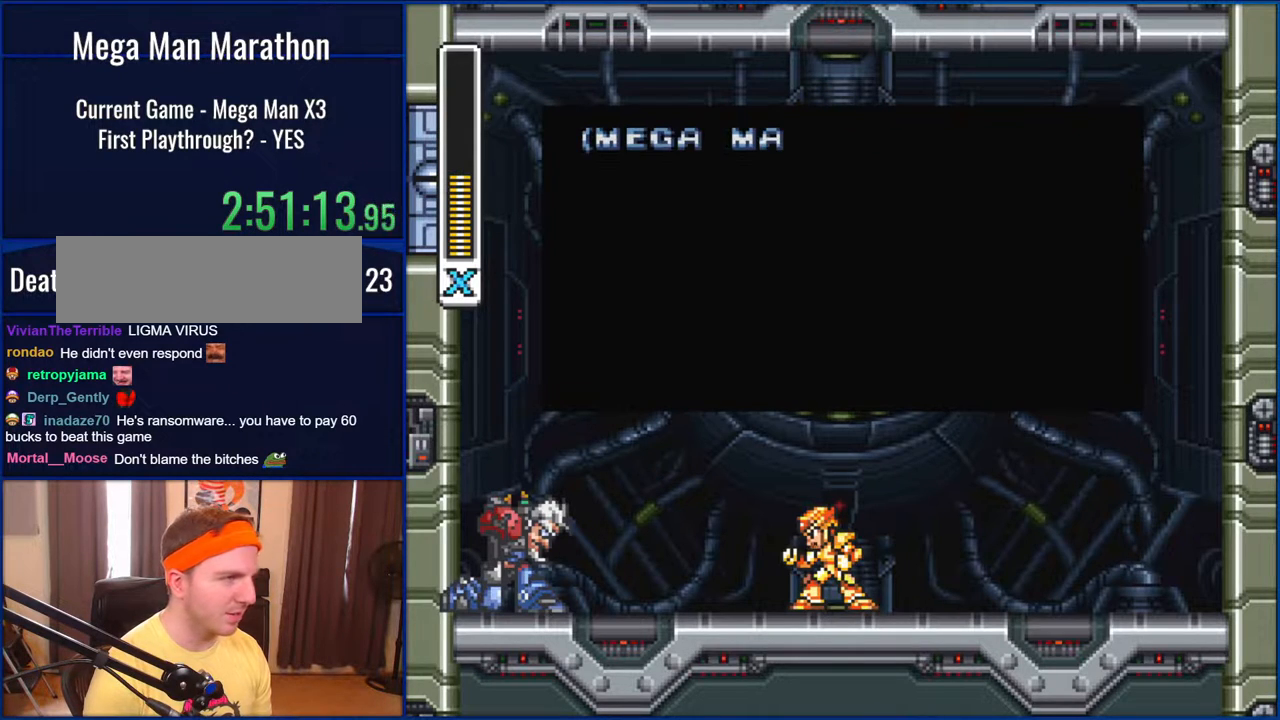
{"buttons": [], "events": []}
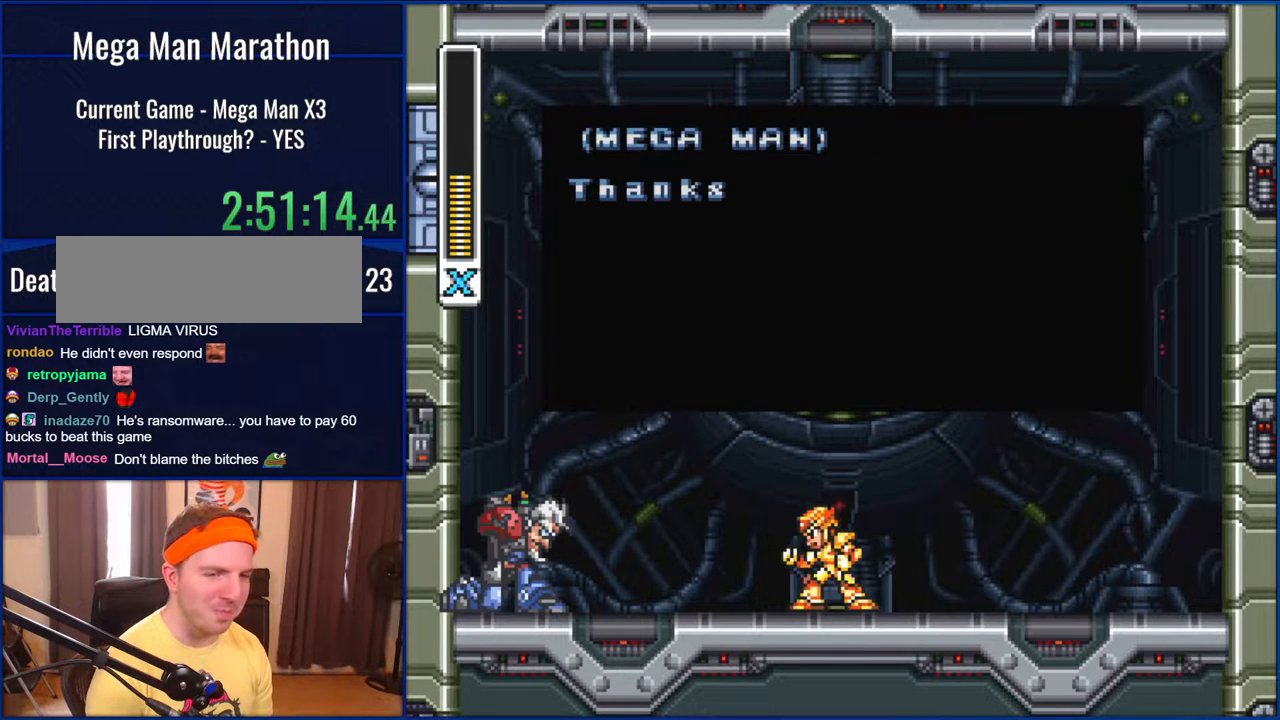
{"buttons": [], "events": []}
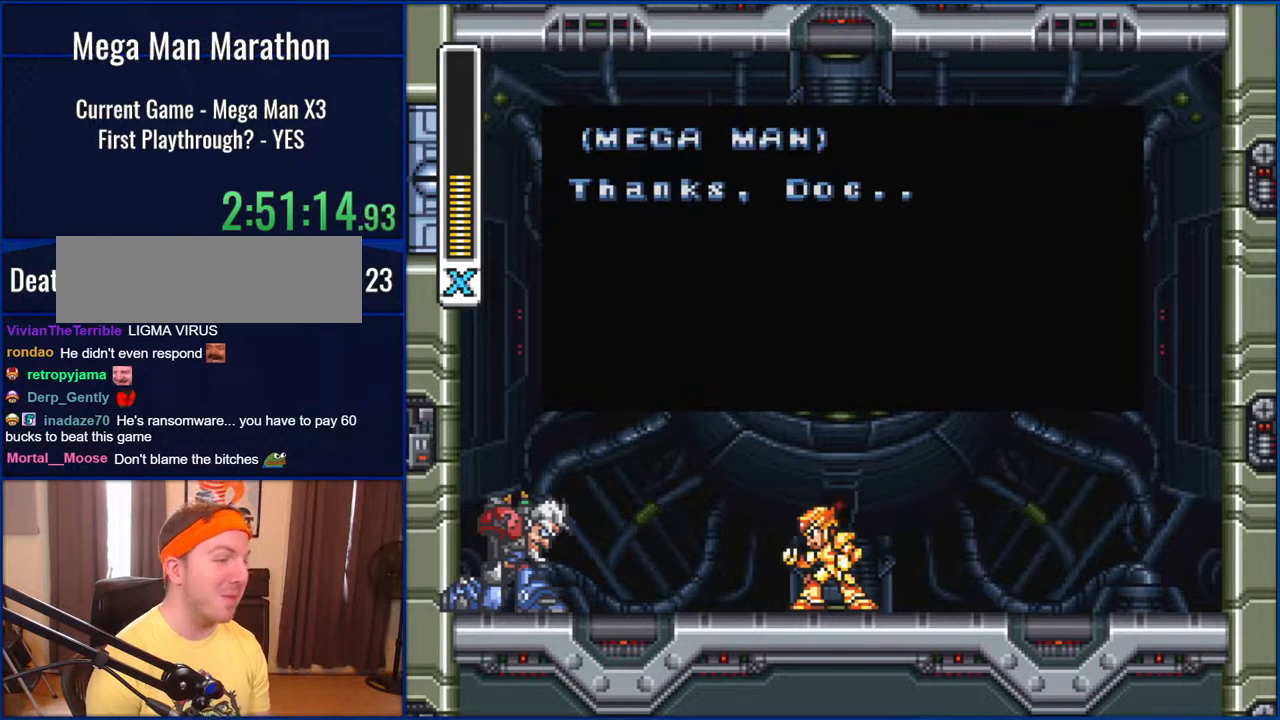
{"buttons": [], "events": []}
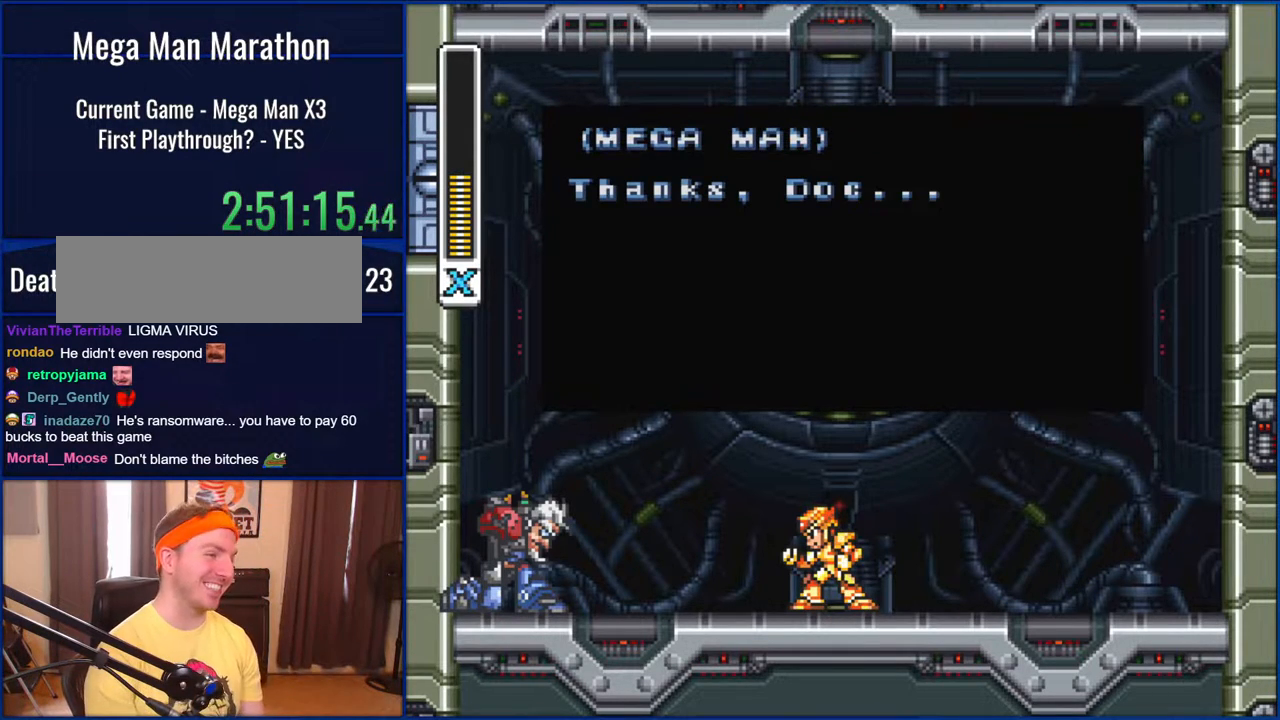
{"buttons": ["B"], "events": [[433, "B", "down"]]}
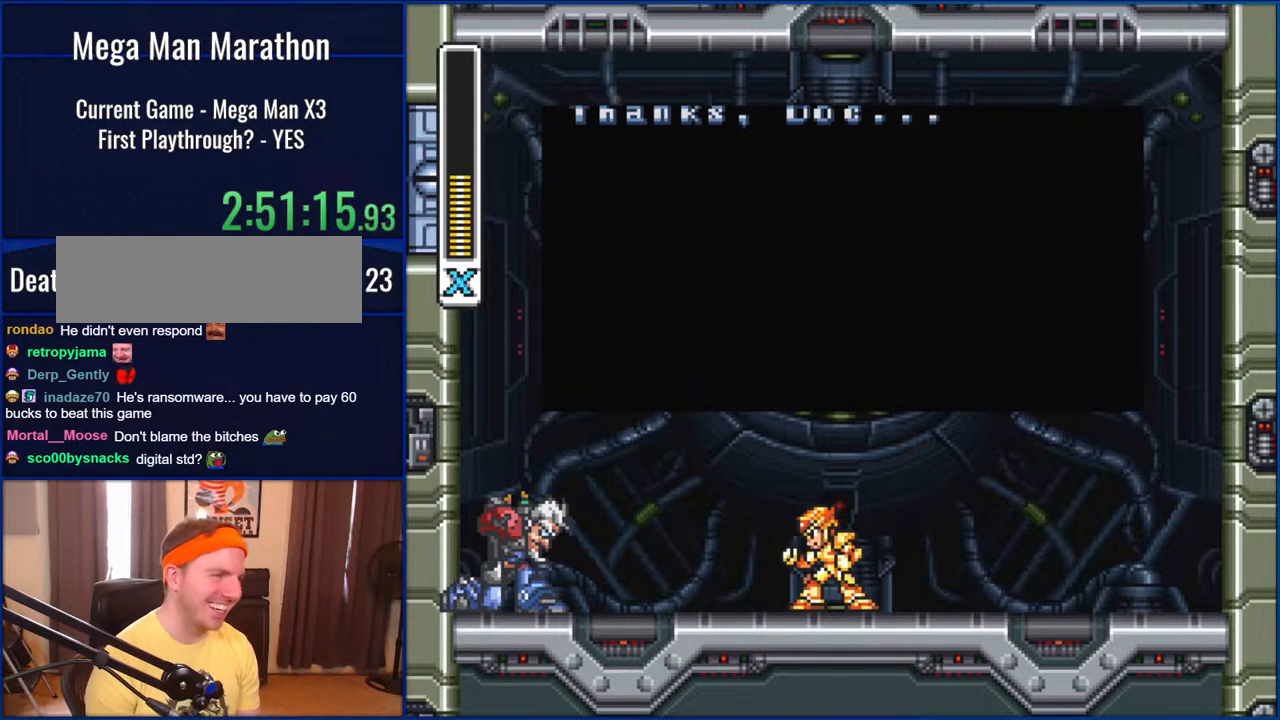
{"buttons": [], "events": [[50, "B", "up"]]}